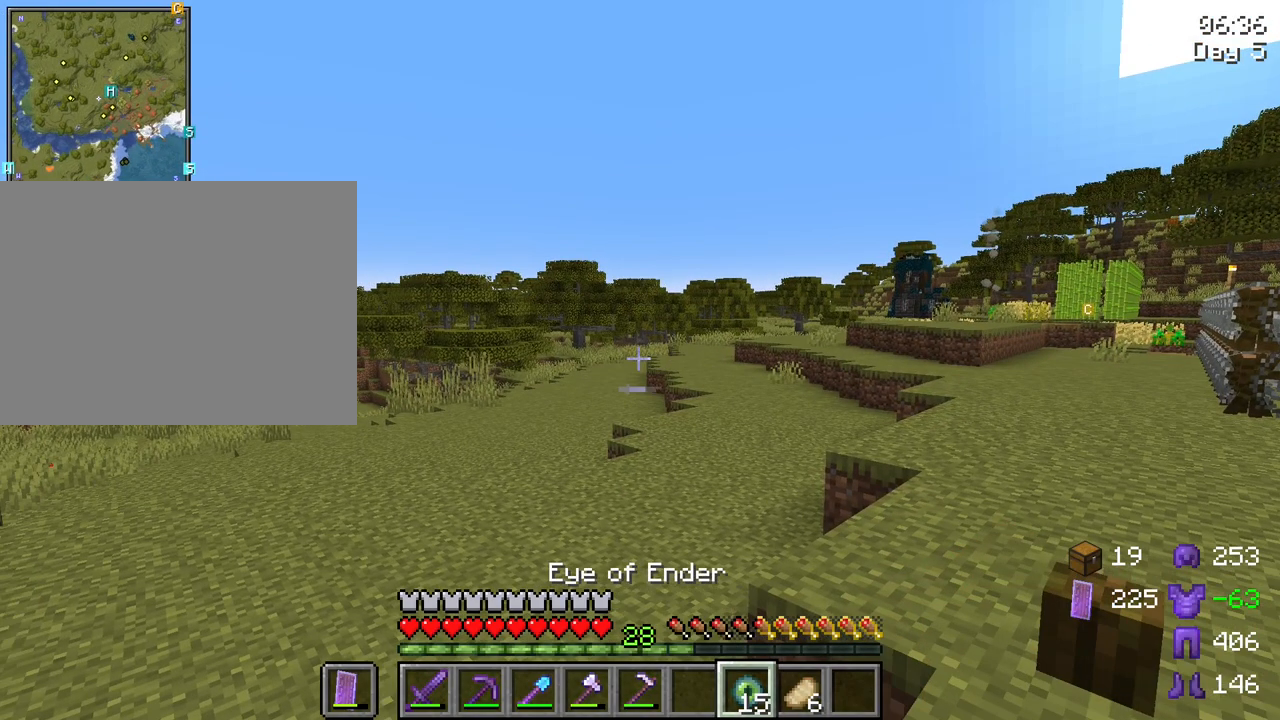
Gameplay with keyboard and mouse; each line is a JSON object with the keys and mouse buttons held at the frame after it. "events" lists presses ("down") and releases ("up") of "1", "2", "3", "4", "5", "a", "alt", "c", "caps_lock", "ctrl", "d", "e", "f", "g", "q", "r", "s", "shift", "space", "t", "tab", "v", "w", "x", "z", "mouse_left", "mouse_wheel" and "mouse_right" between this image and that frame as [ms after this image, input, new state], when the widget could be followed in between. "mouse_left", "mouse_wheel", "mouse_right" = the "left", "wheel", "right" buttons of the "mouse" list. No other keys are recorded. Fast repeated clicks can show as one long hold. "wheel" means that the mouse wheel is clicked or scrolled. "mouse_move" is the direction in which the mouse moves at that frame (one of eight, or "still"), when it could be read.
{"keys": [], "mouse": [], "mouse_move": "still", "events": [[400, "mouse_right", "down"], [500, "mouse_right", "up"]]}
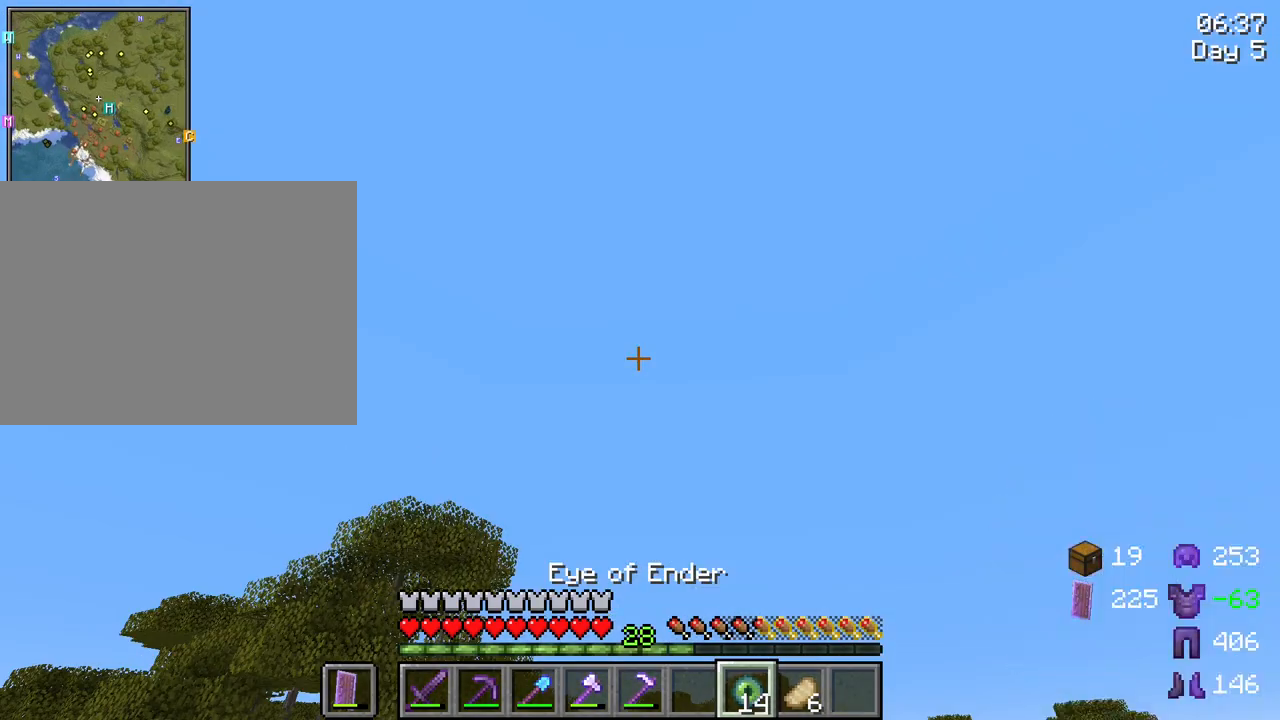
{"keys": [], "mouse": [], "mouse_move": "still", "events": []}
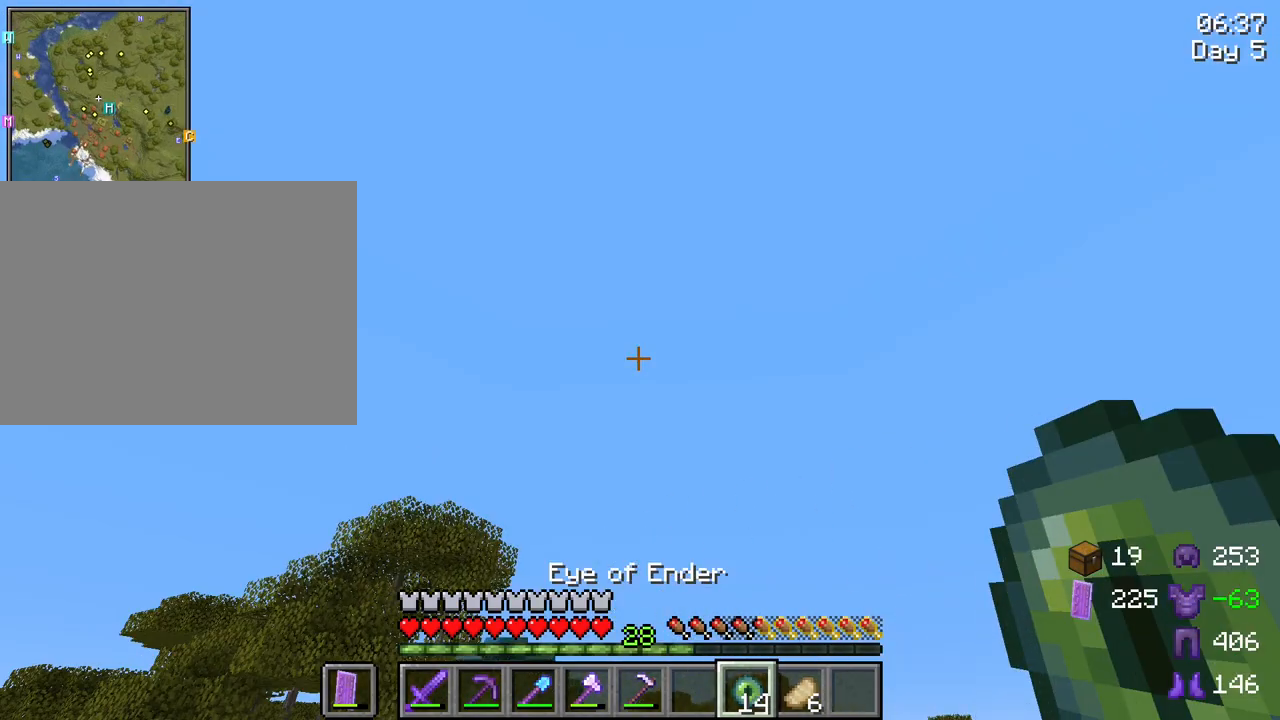
{"keys": [], "mouse": [], "mouse_move": "still", "events": []}
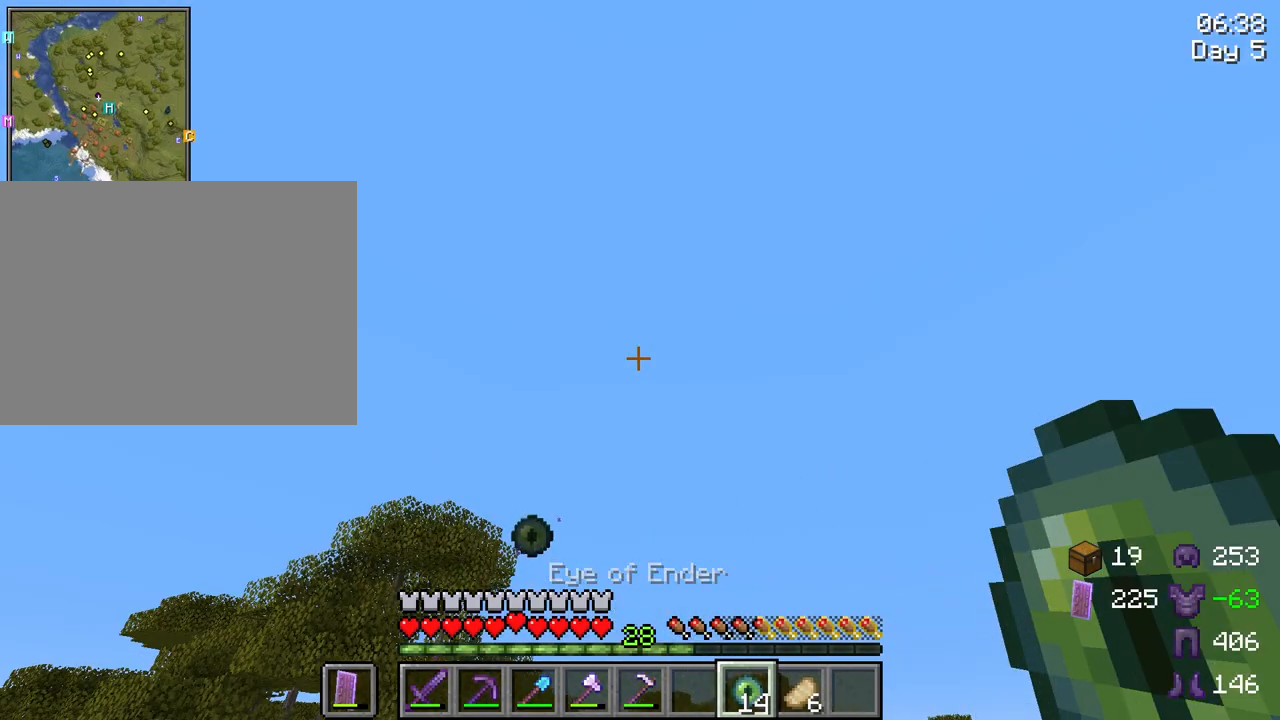
{"keys": [], "mouse": [], "mouse_move": "still", "events": [[167, "w", "down"], [317, "w", "up"]]}
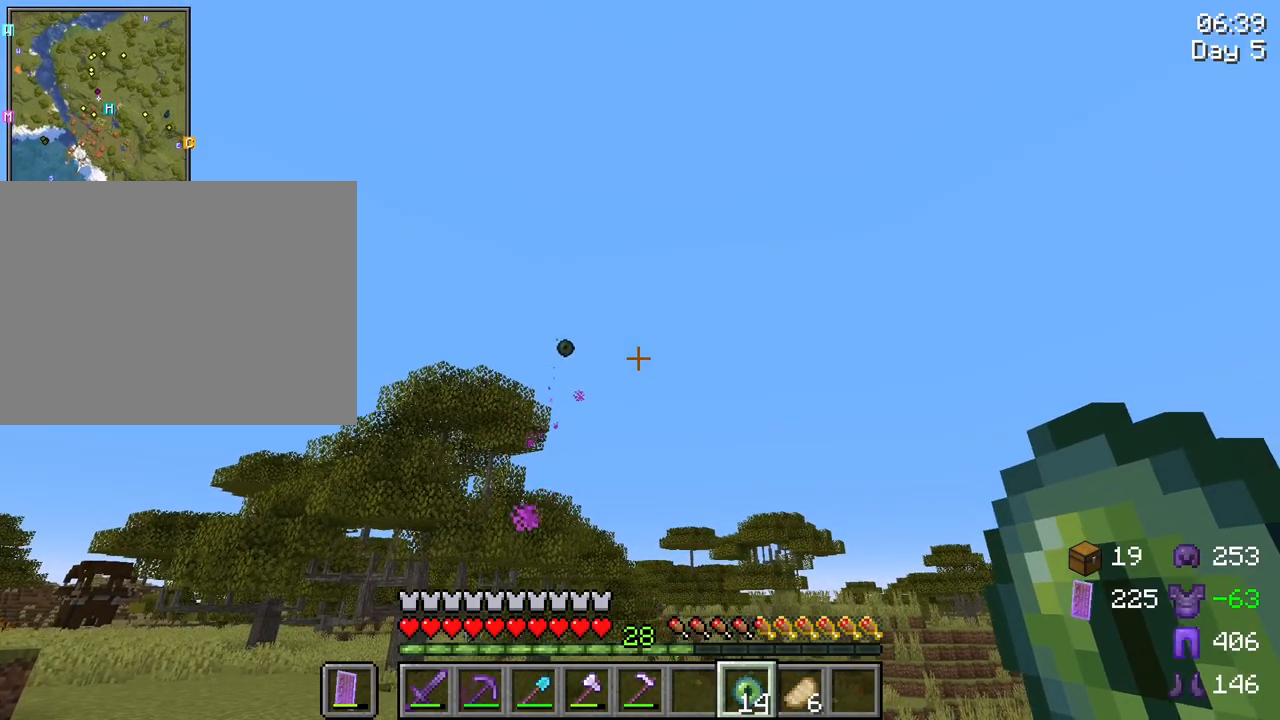
{"keys": [], "mouse": [], "mouse_move": "still", "events": []}
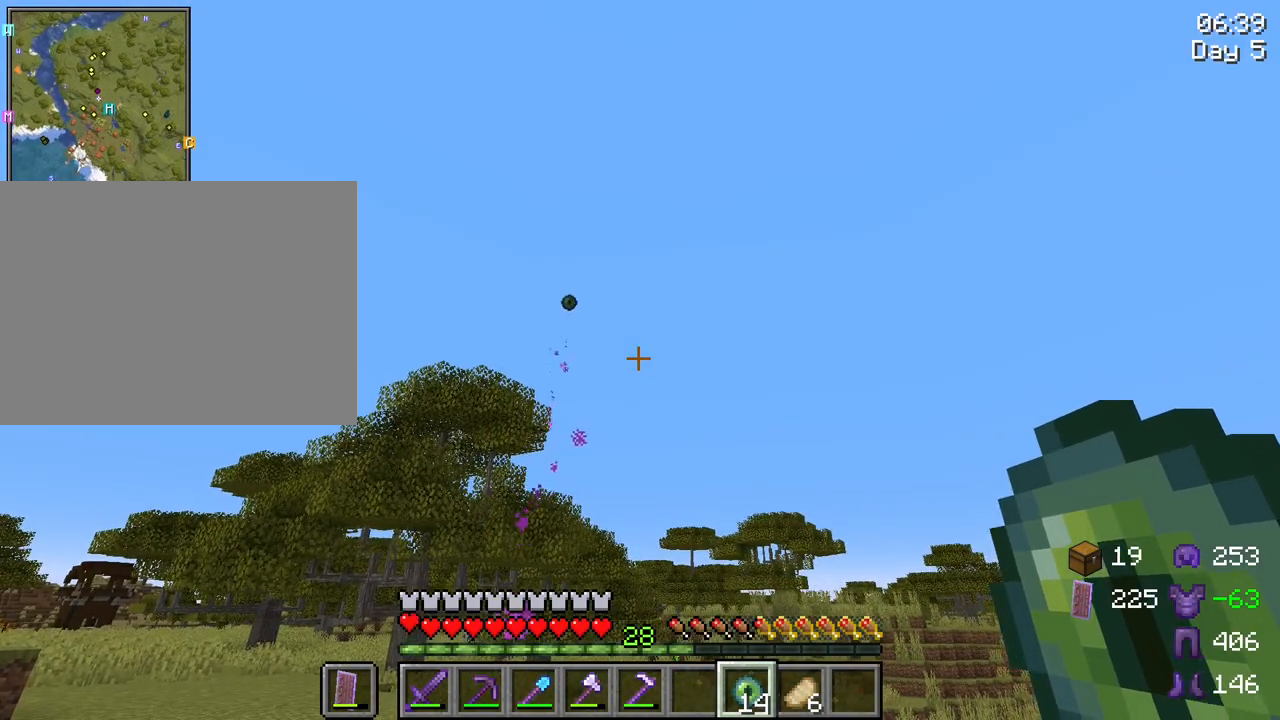
{"keys": [], "mouse": [], "mouse_move": "still", "events": []}
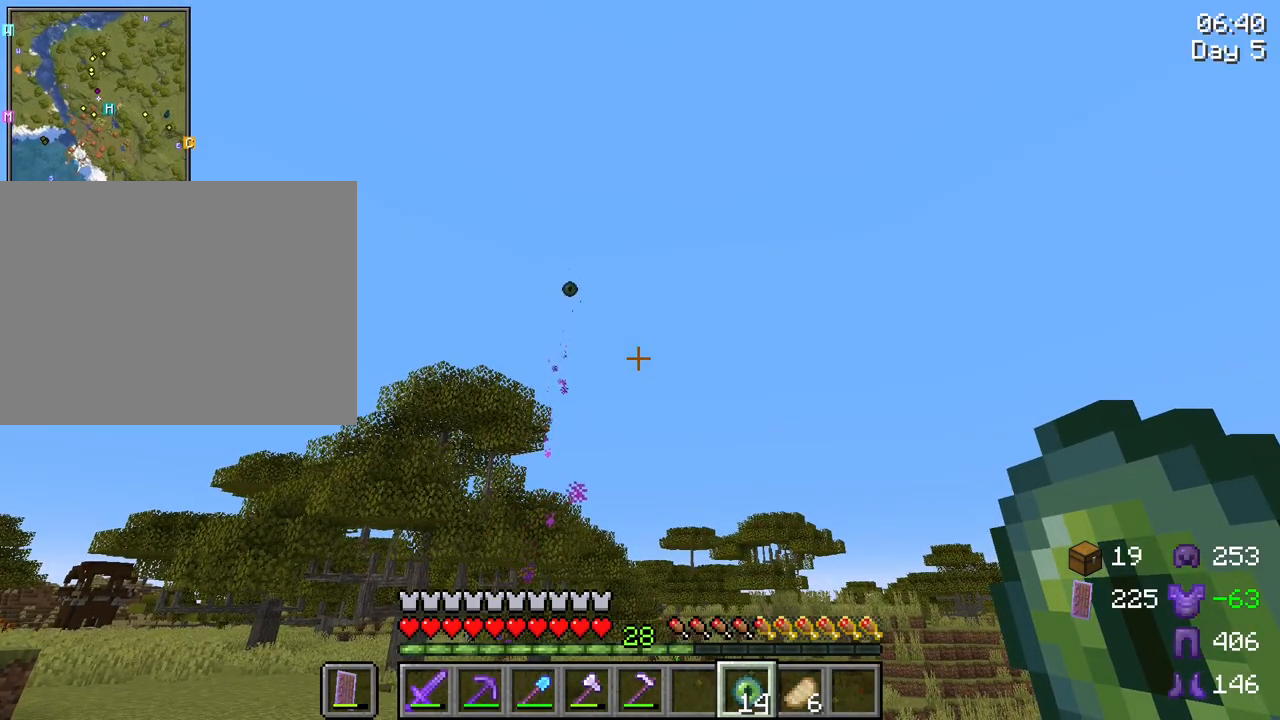
{"keys": [], "mouse": [], "mouse_move": "still", "events": []}
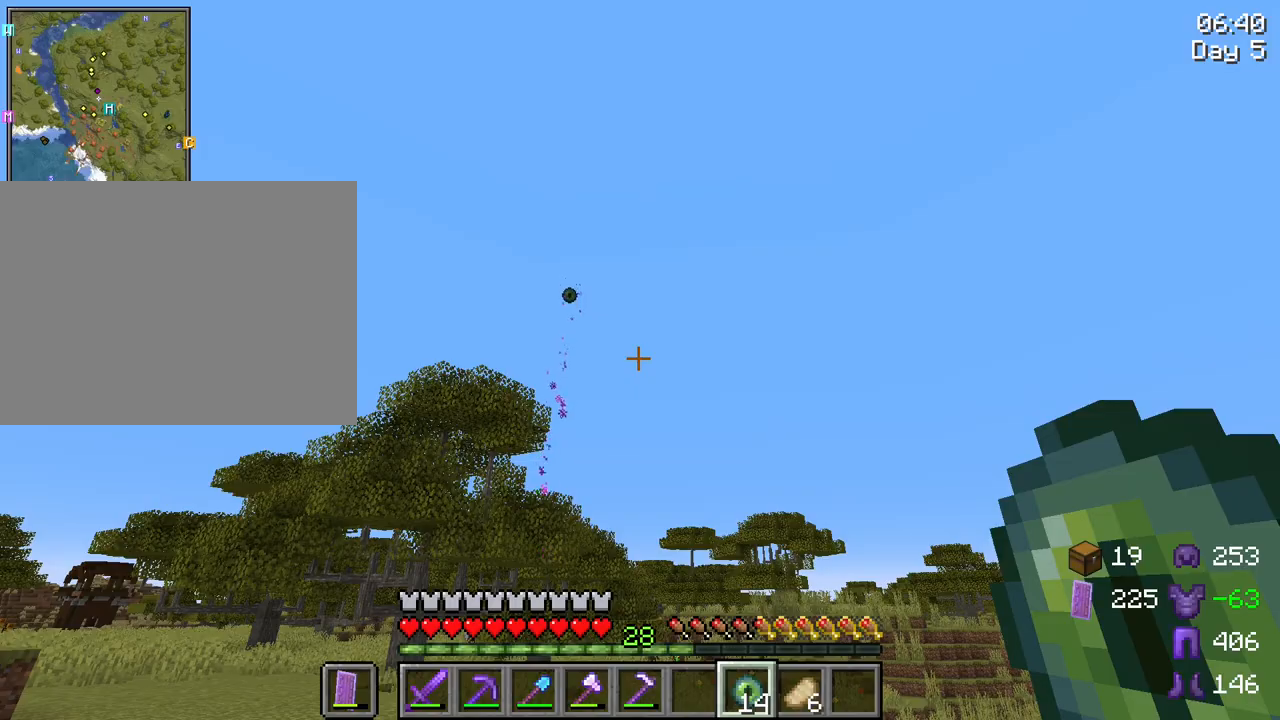
{"keys": [], "mouse": [], "mouse_move": "still", "events": []}
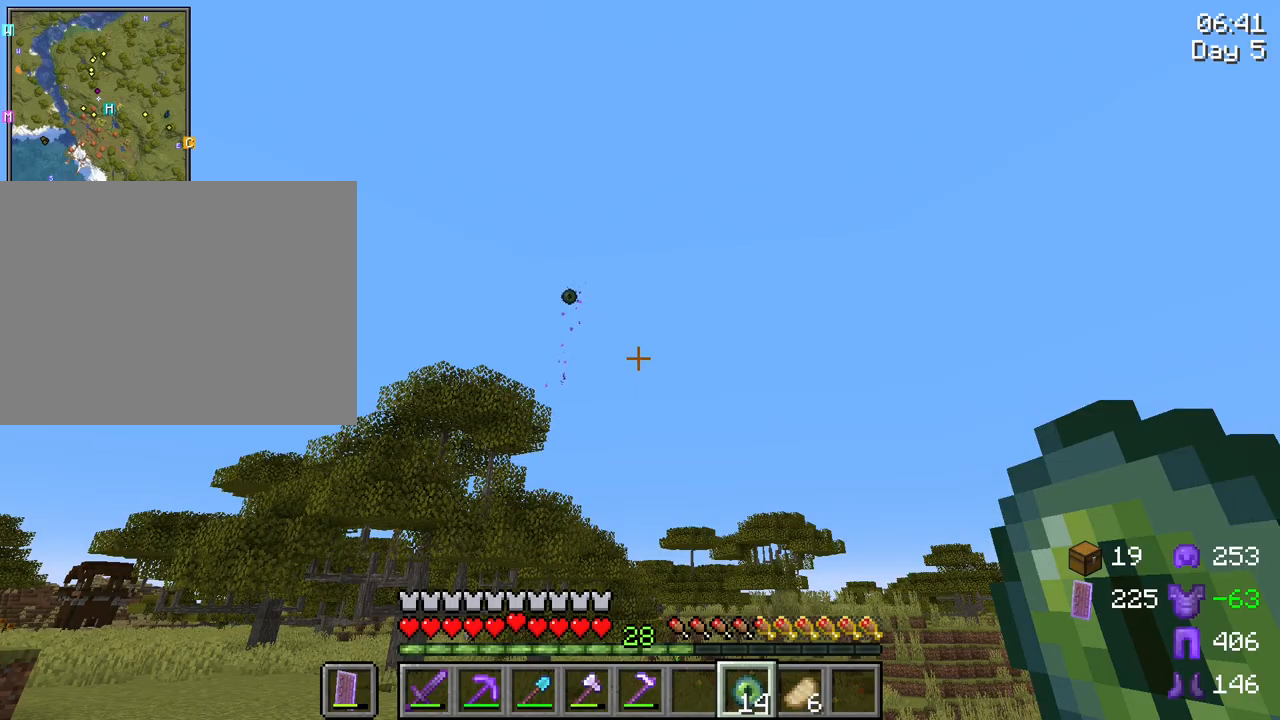
{"keys": [], "mouse": [], "mouse_move": "still", "events": []}
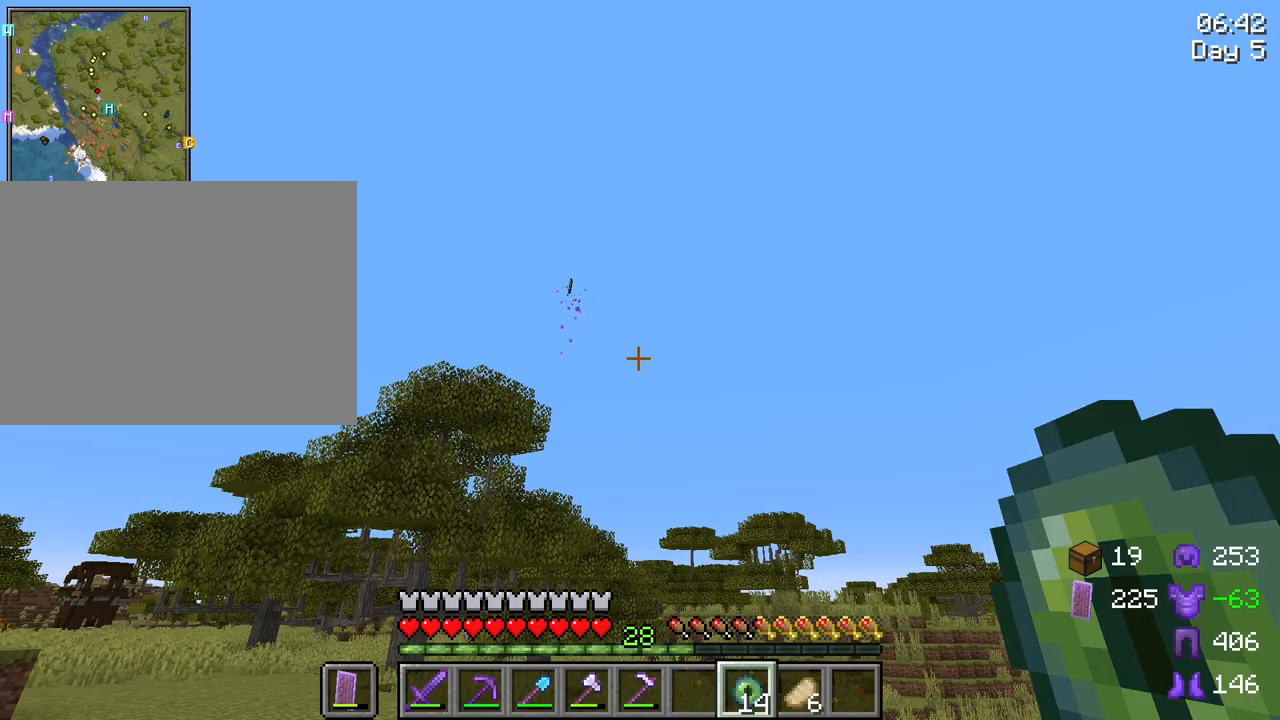
{"keys": [], "mouse": [], "mouse_move": "still", "events": []}
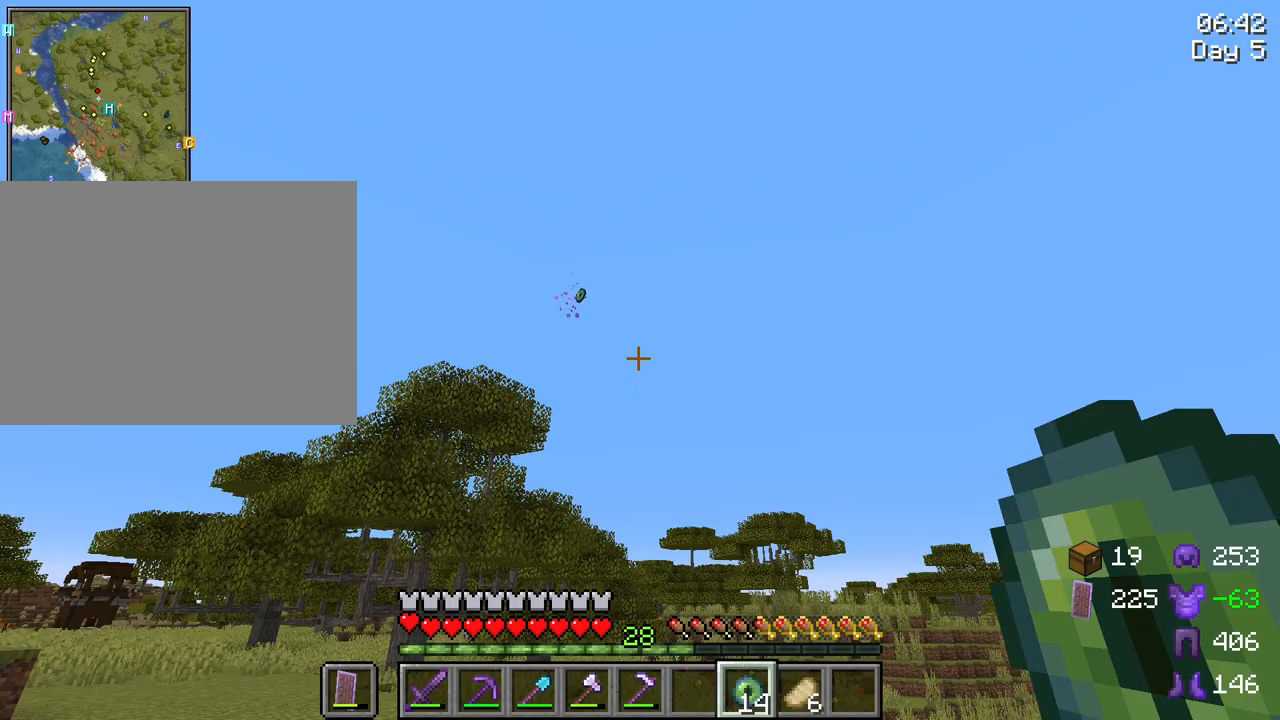
{"keys": ["a", "w"], "mouse": [], "mouse_move": "still", "events": [[183, "w", "down"], [283, "a", "down"]]}
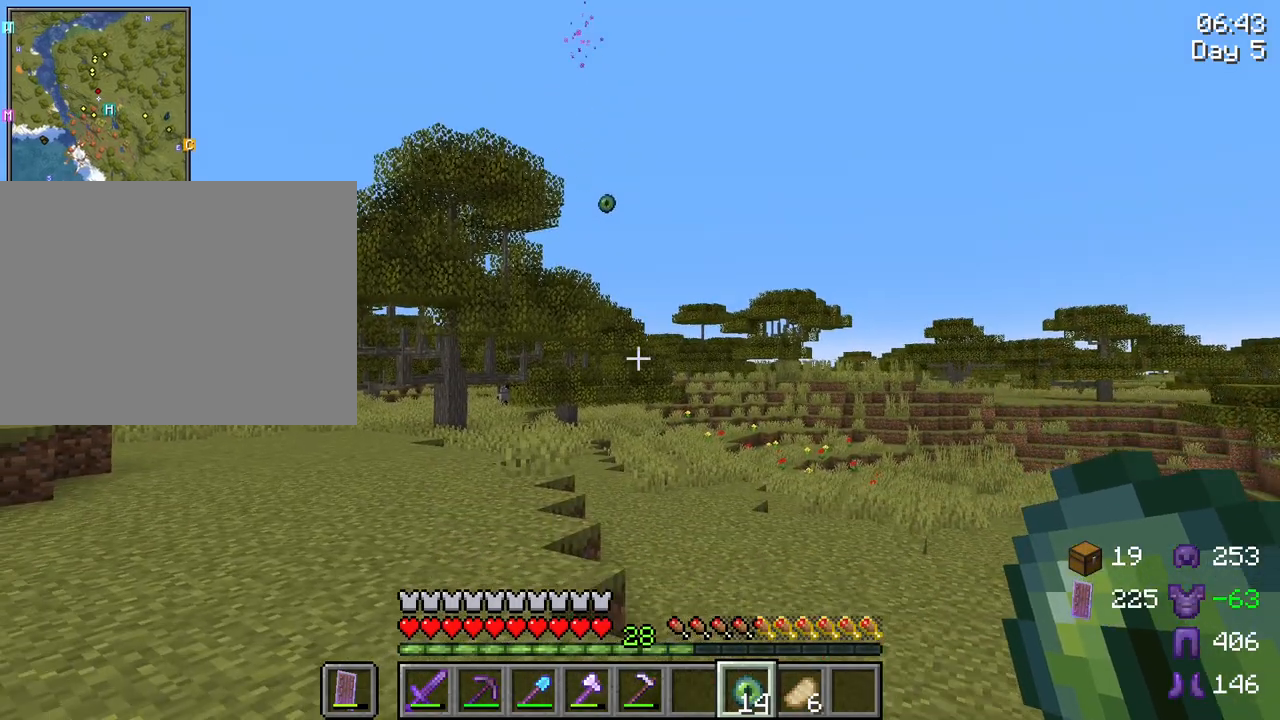
{"keys": ["w"], "mouse": [], "mouse_move": "still", "events": [[17, "a", "up"]]}
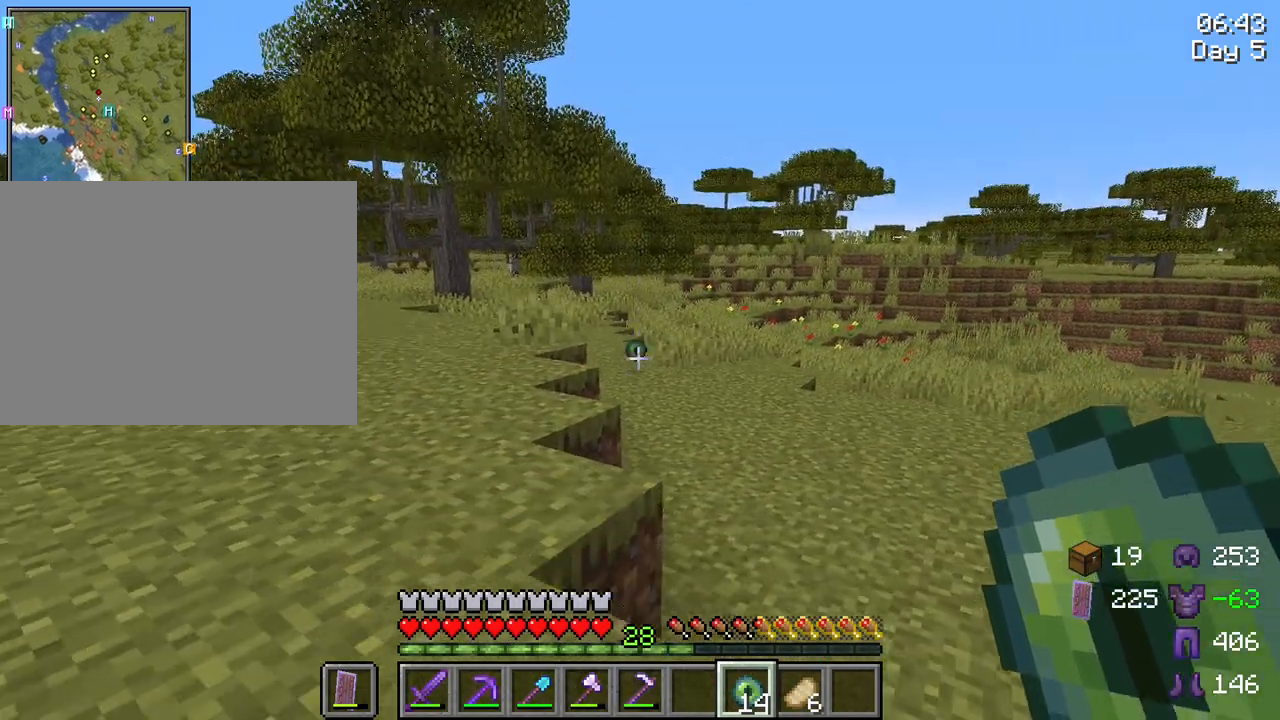
{"keys": ["w"], "mouse": [], "mouse_move": "still", "events": [[33, "ctrl", "down"], [217, "ctrl", "up"]]}
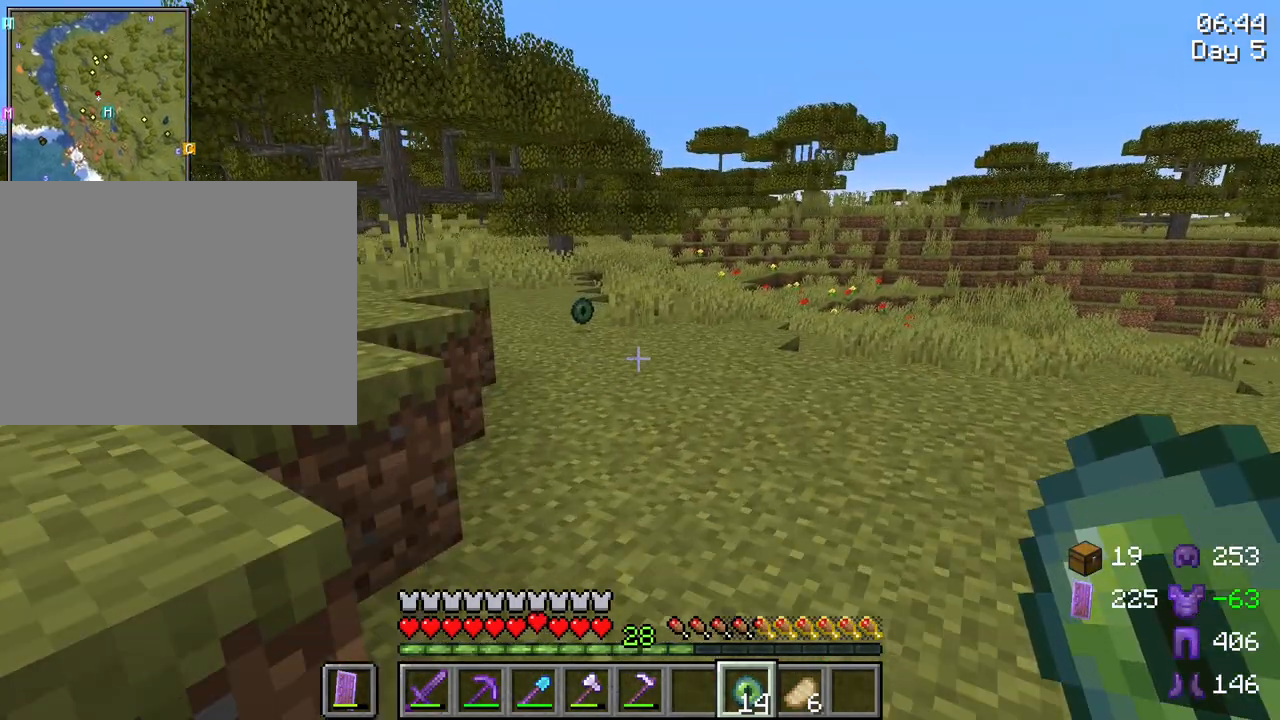
{"keys": ["w"], "mouse": [], "mouse_move": "still", "events": [[83, "ctrl", "down"], [333, "ctrl", "up"]]}
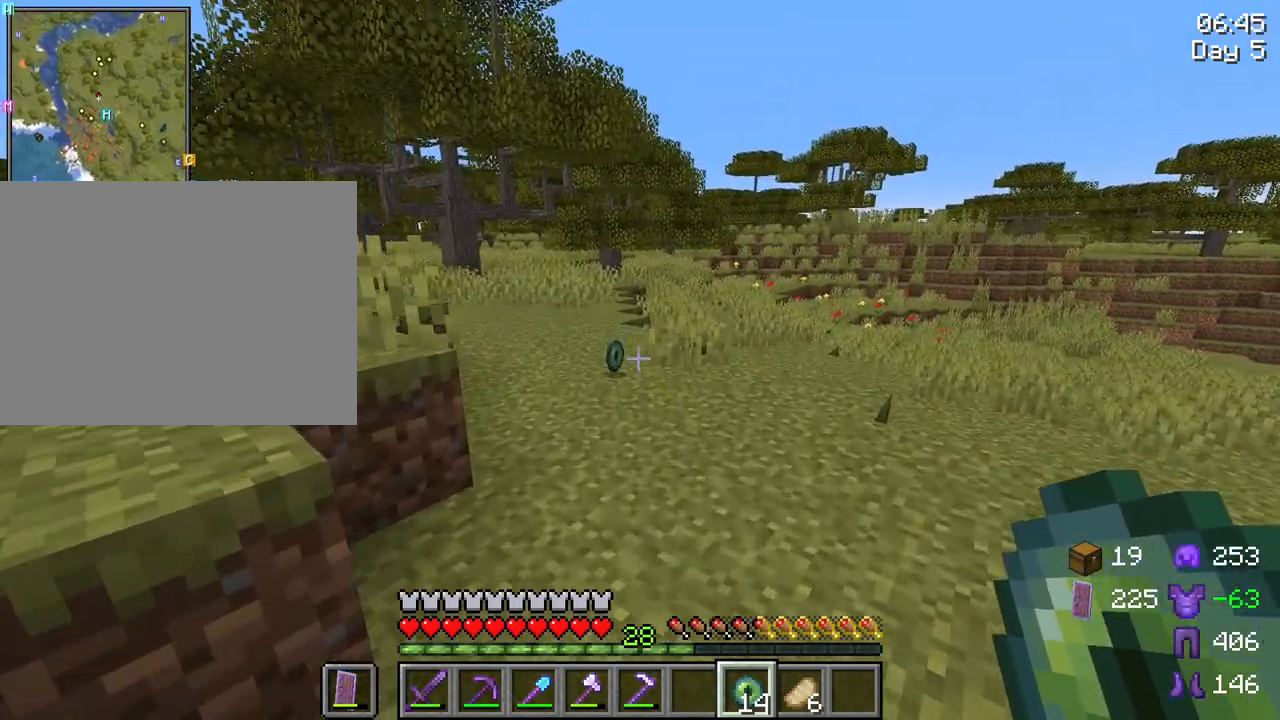
{"keys": ["w"], "mouse": [], "mouse_move": "still", "events": []}
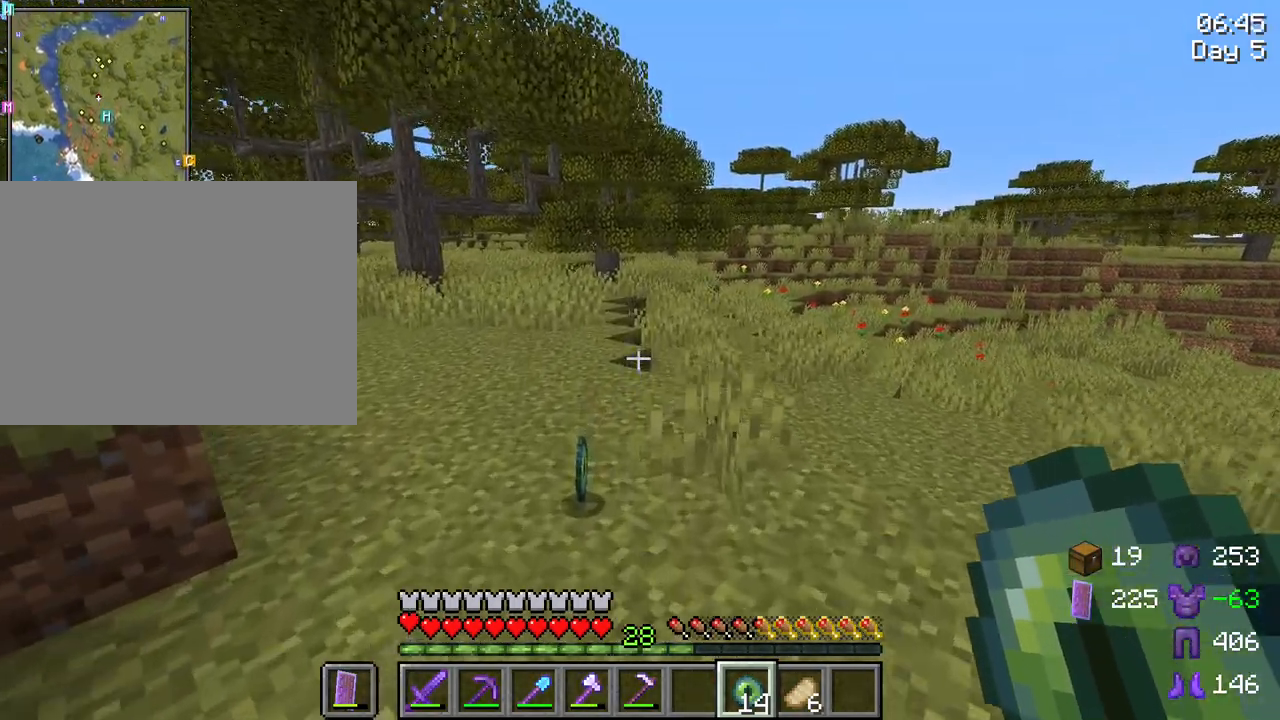
{"keys": ["w"], "mouse": [], "mouse_move": "still", "events": []}
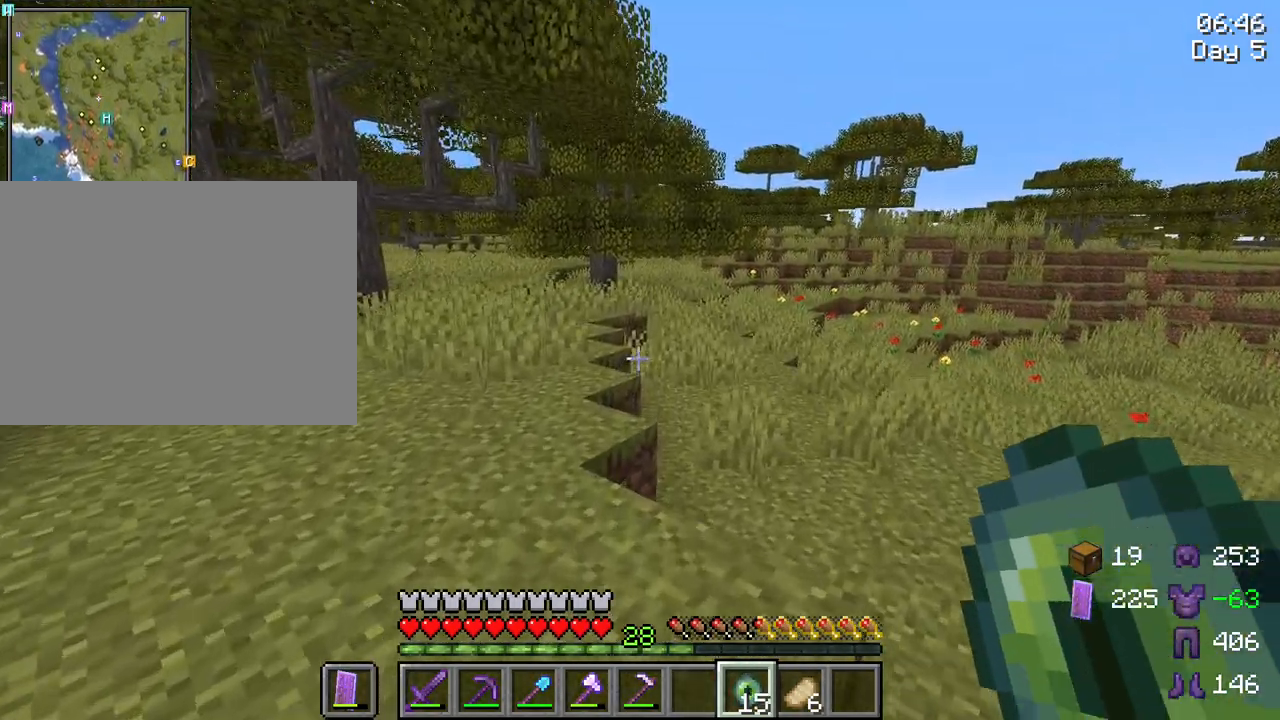
{"keys": ["space", "w"], "mouse": [], "mouse_move": "still", "events": [[133, "mouse_wheel", "down"], [183, "mouse_wheel", "up"], [417, "space", "down"]]}
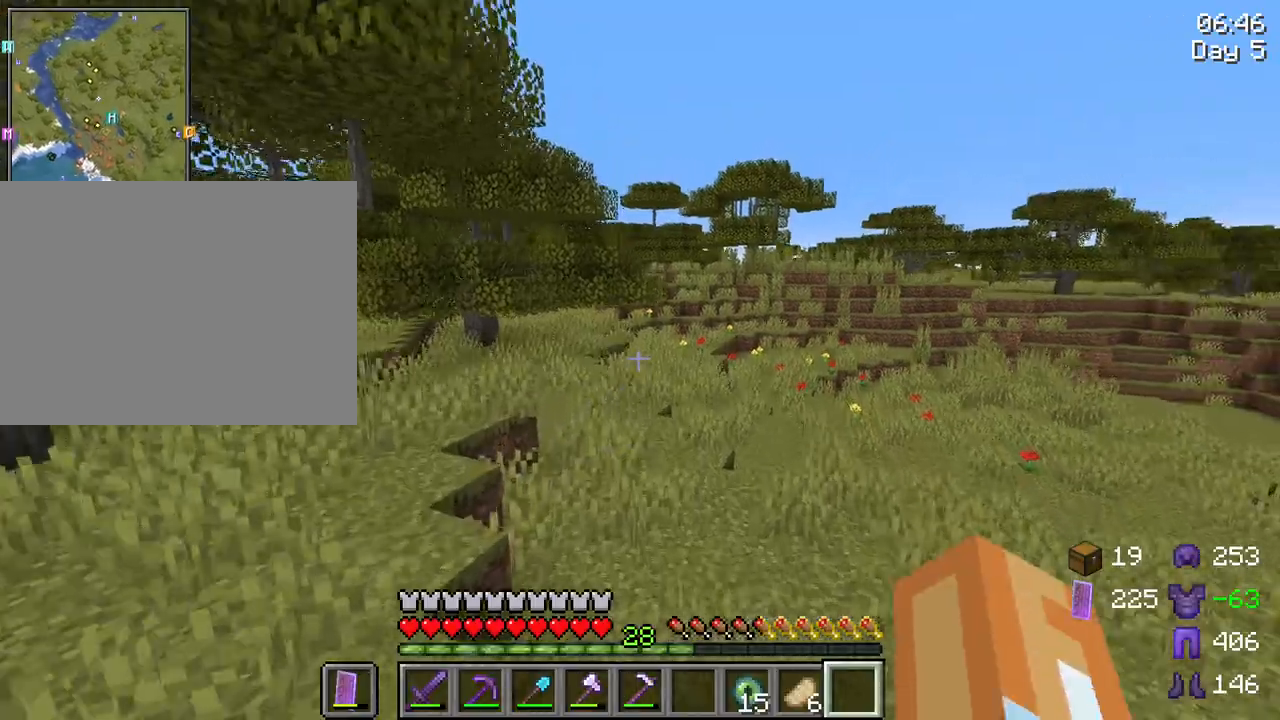
{"keys": ["space", "w"], "mouse": [], "mouse_move": "still", "events": []}
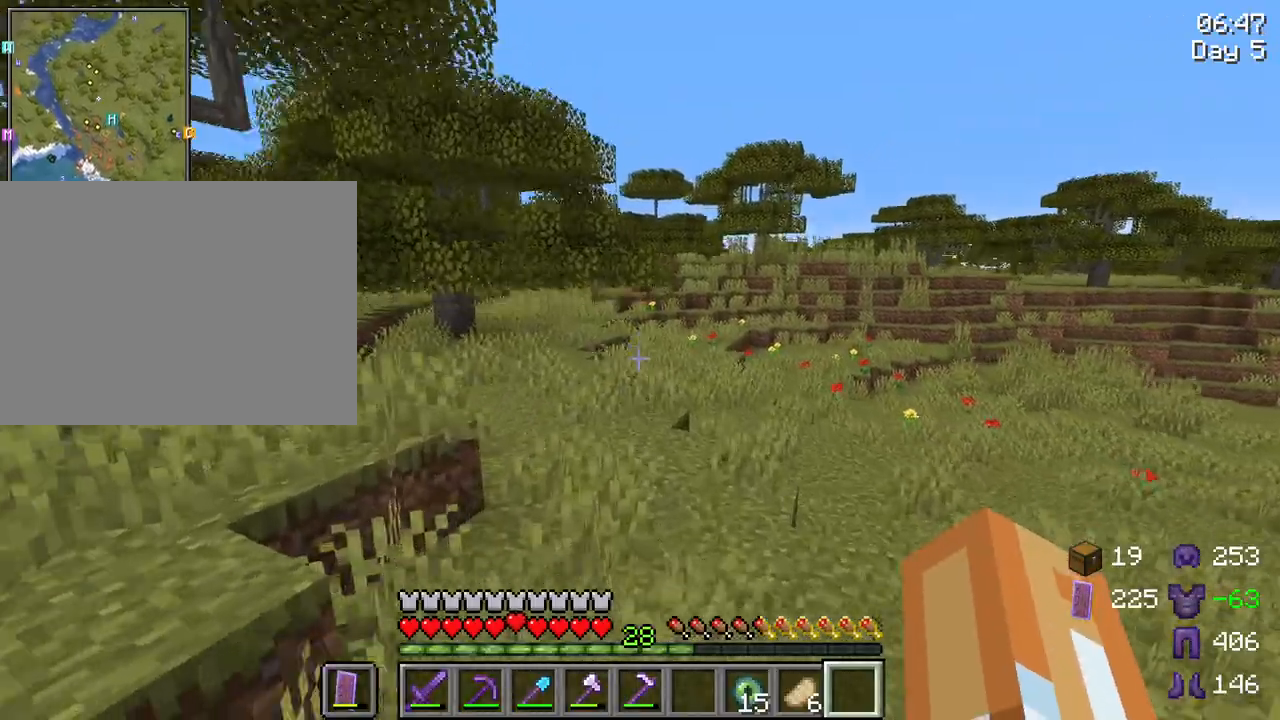
{"keys": ["space", "tab", "w"], "mouse": [], "mouse_move": "still", "events": [[317, "tab", "down"]]}
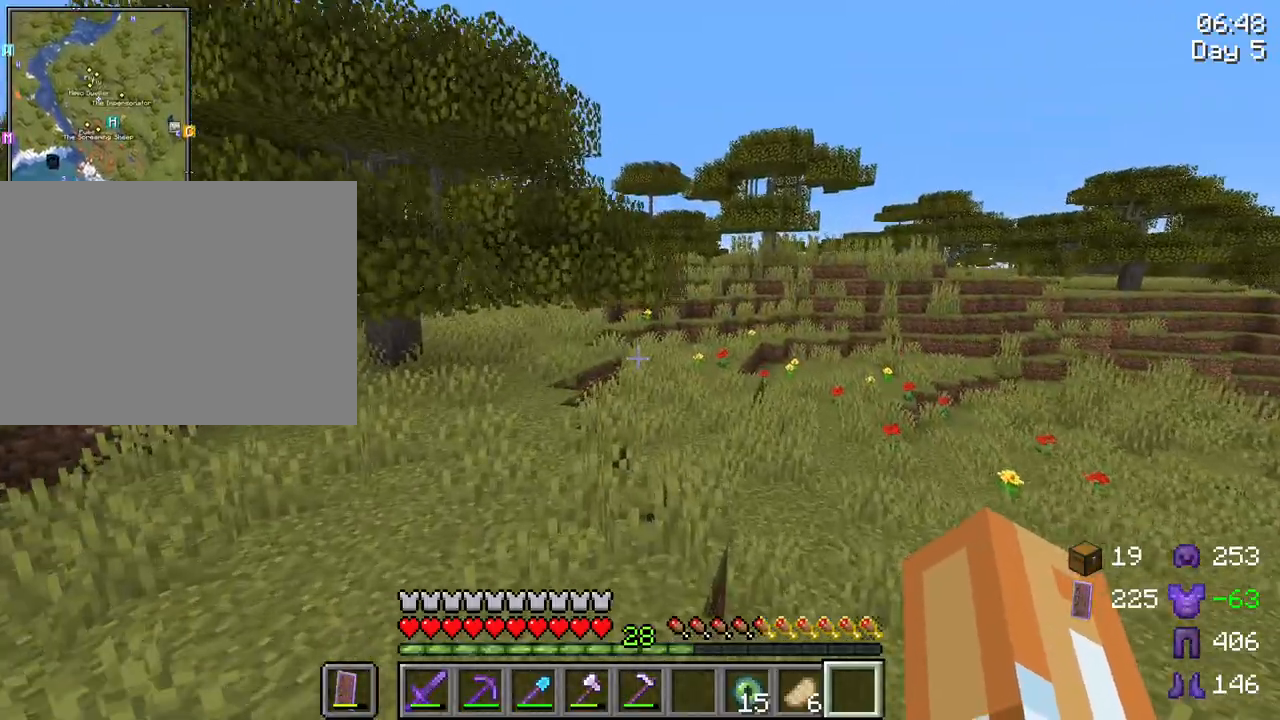
{"keys": ["space", "tab", "w"], "mouse": ["wheel"], "mouse_move": "still", "events": [[467, "mouse_wheel", "down"]]}
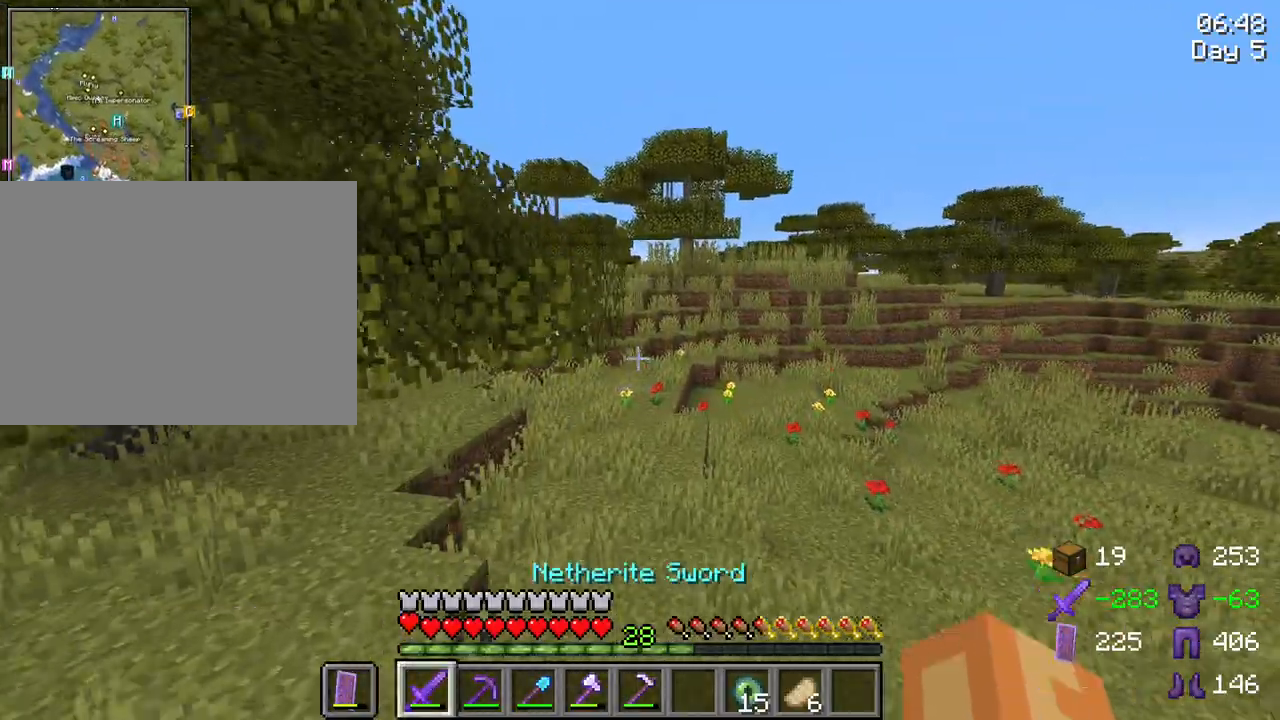
{"keys": ["space", "tab", "w"], "mouse": [], "mouse_move": "still", "events": [[17, "mouse_wheel", "up"]]}
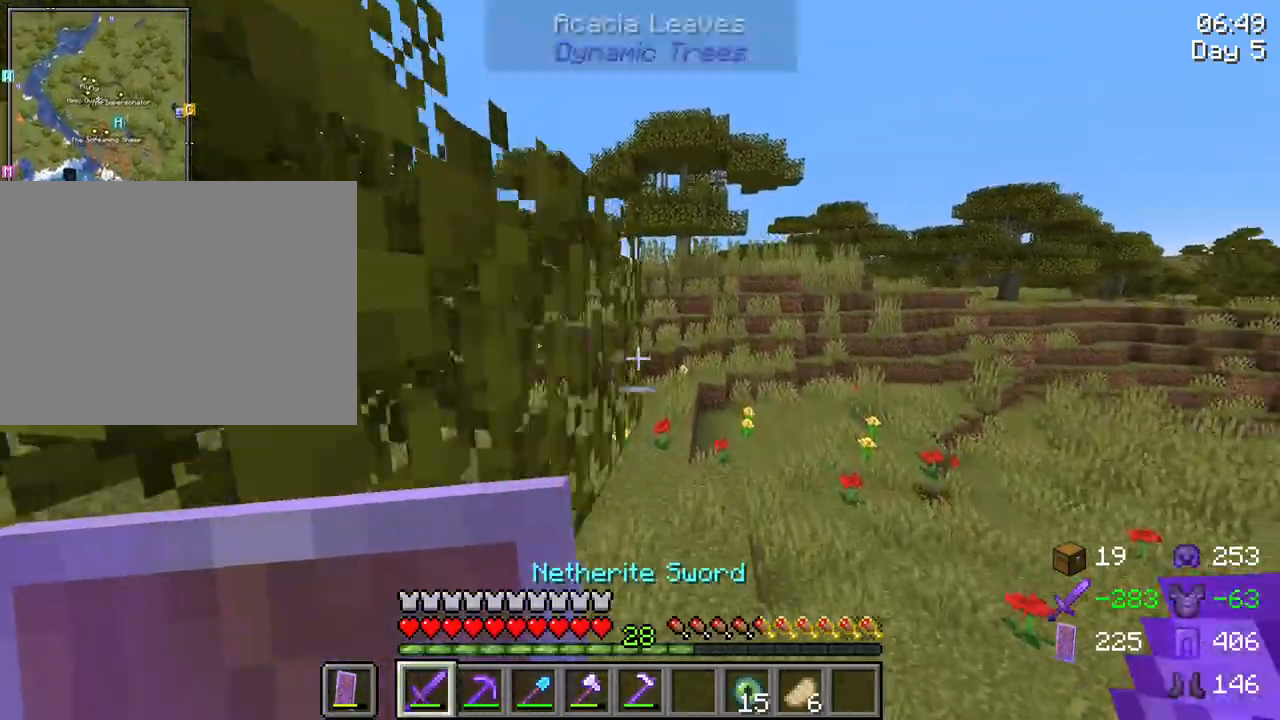
{"keys": ["space", "tab", "w"], "mouse": [], "mouse_move": "still", "events": []}
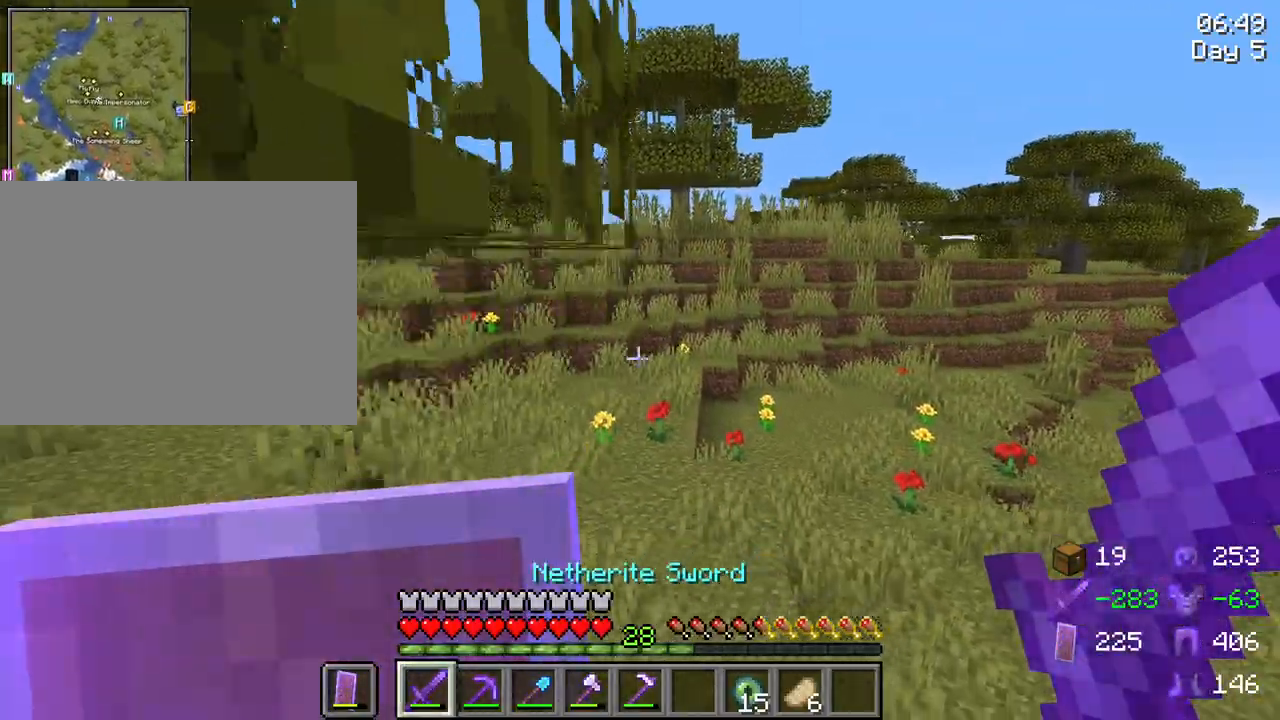
{"keys": ["w"], "mouse": [], "mouse_move": "still", "events": [[333, "space", "up"], [333, "tab", "up"]]}
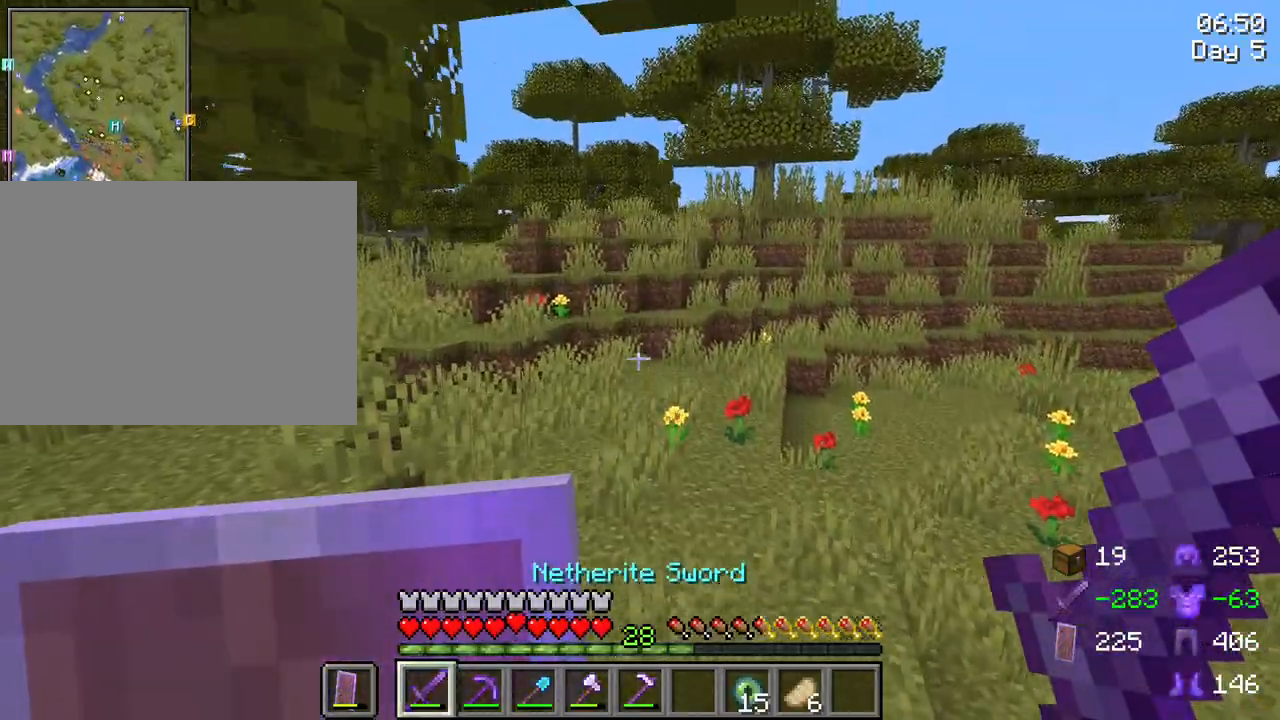
{"keys": ["ctrl", "space", "w"], "mouse": [], "mouse_move": "still", "events": [[17, "ctrl", "down"], [200, "space", "down"]]}
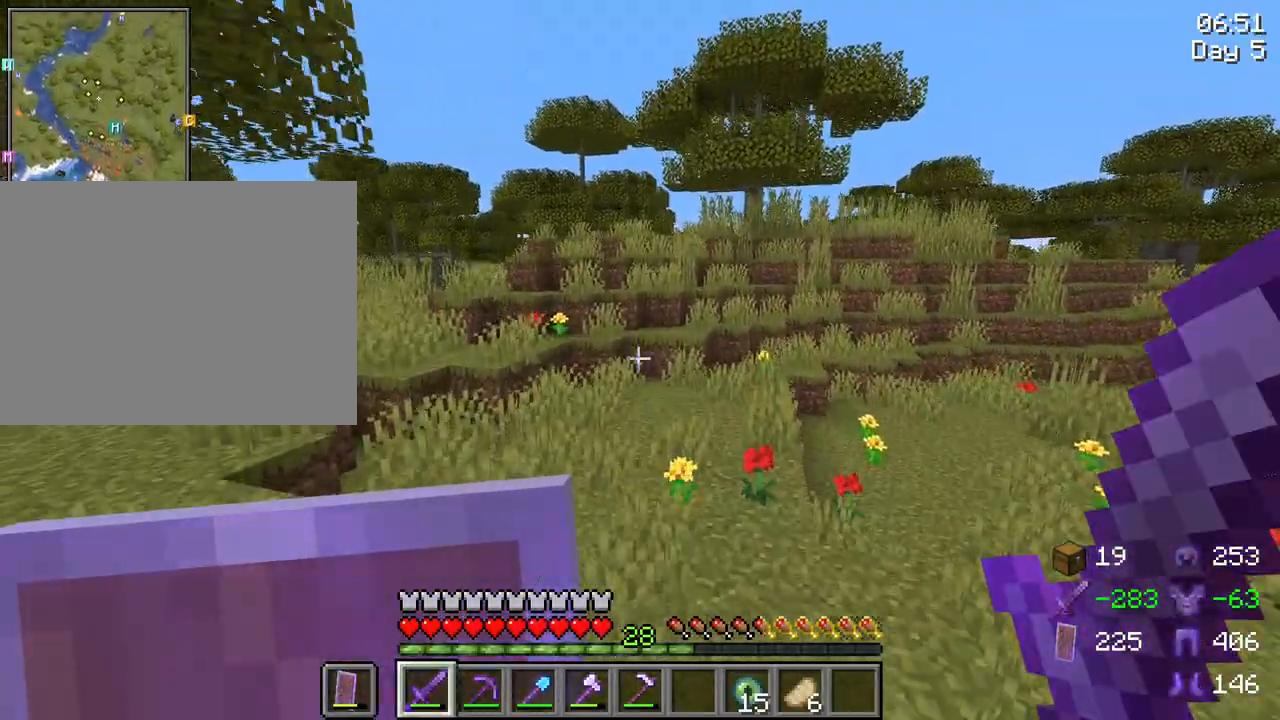
{"keys": ["ctrl", "space", "w"], "mouse": [], "mouse_move": "still", "events": []}
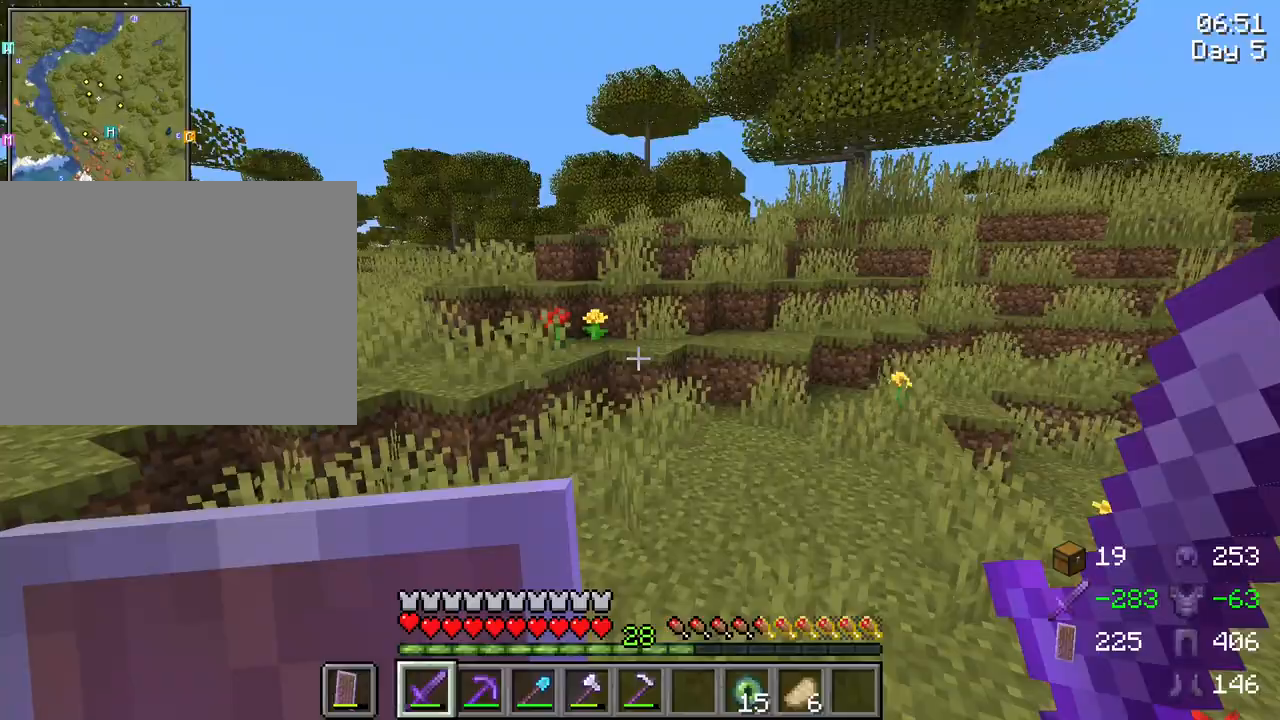
{"keys": ["w"], "mouse": [], "mouse_move": "still", "events": [[183, "ctrl", "up"], [183, "space", "up"]]}
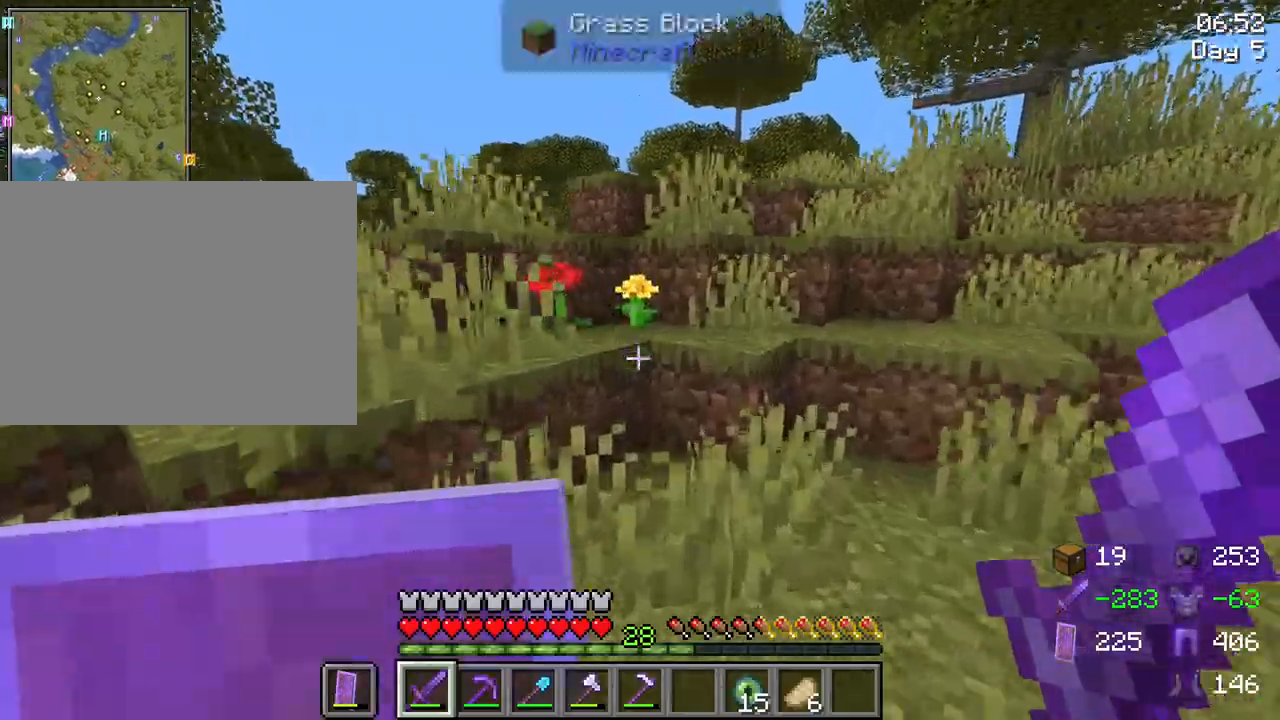
{"keys": ["w"], "mouse": [], "mouse_move": "still", "events": [[150, "space", "down"], [300, "space", "up"]]}
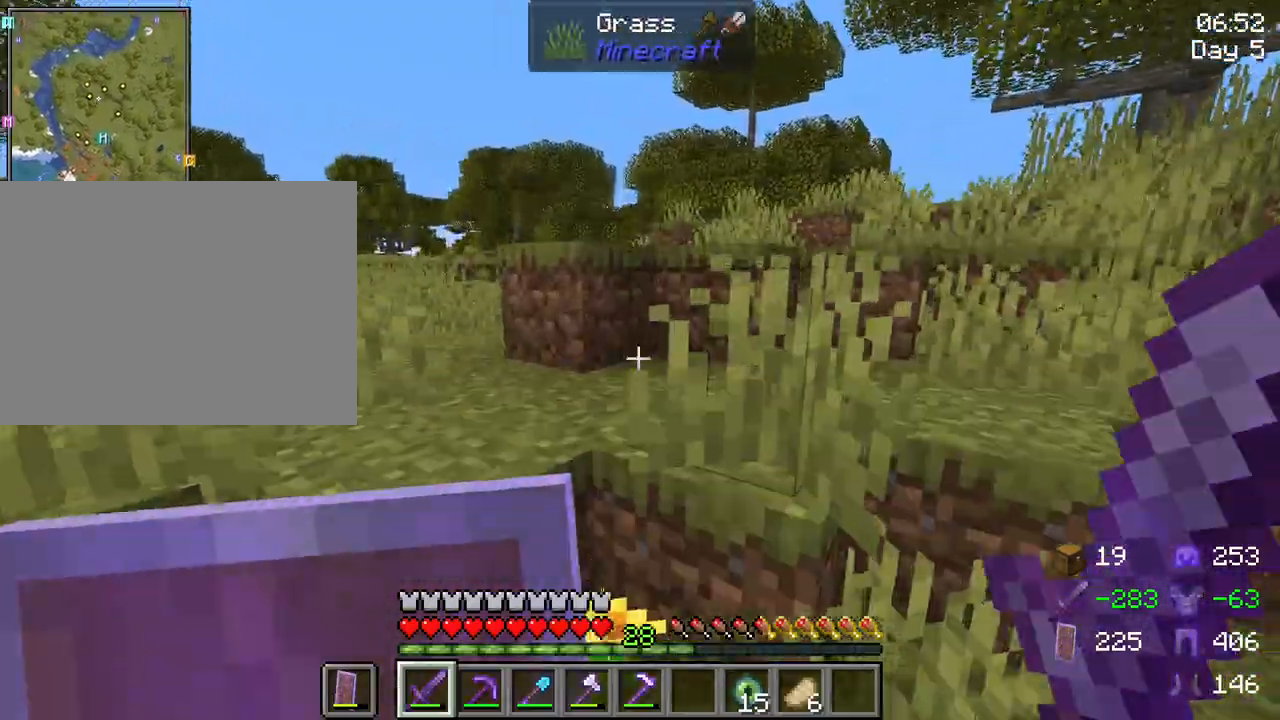
{"keys": ["ctrl", "space", "w"], "mouse": [], "mouse_move": "still", "events": [[33, "space", "down"], [217, "space", "up"], [450, "ctrl", "down"], [500, "space", "down"]]}
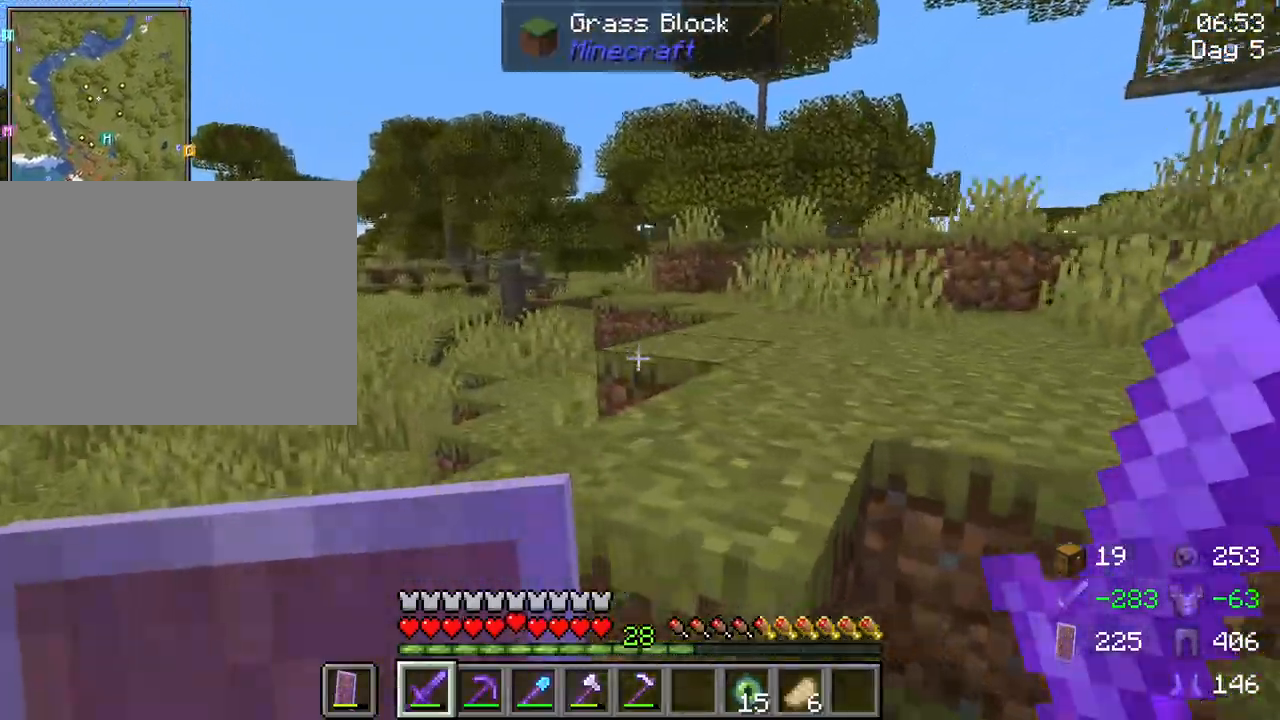
{"keys": ["ctrl", "space", "w"], "mouse": [], "mouse_move": "still", "events": []}
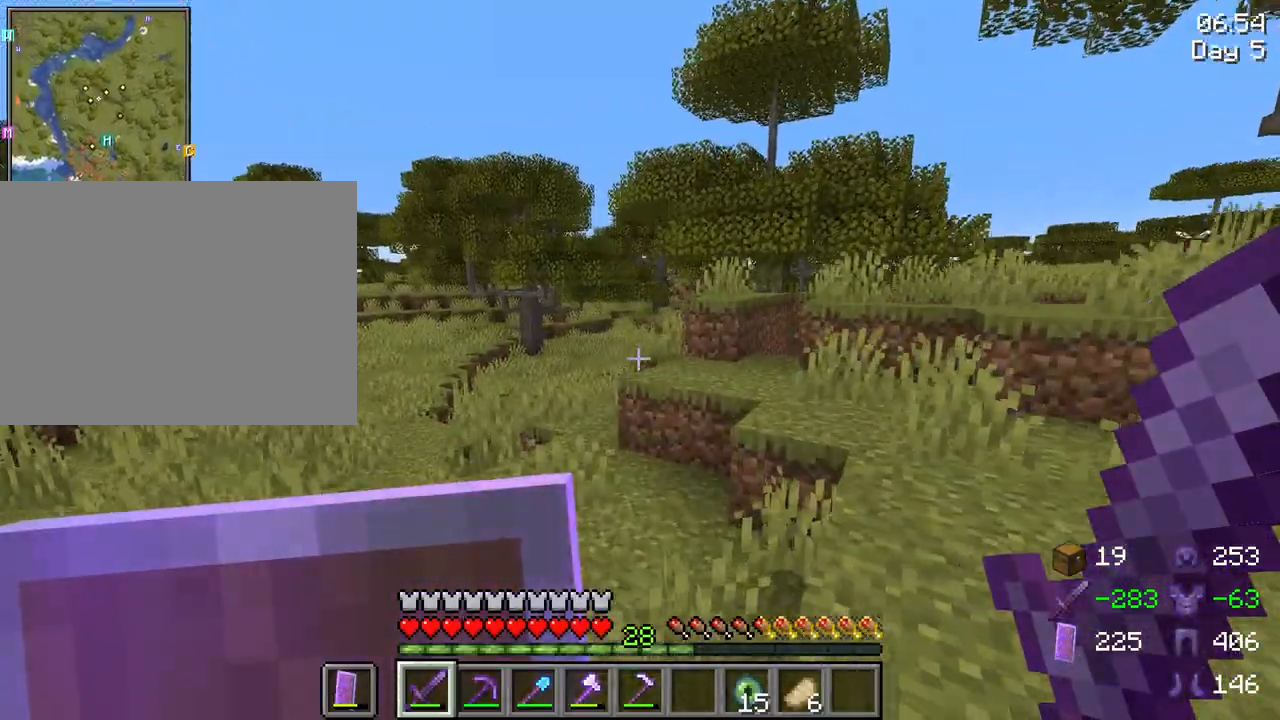
{"keys": ["ctrl", "space", "w"], "mouse": [], "mouse_move": "still", "events": []}